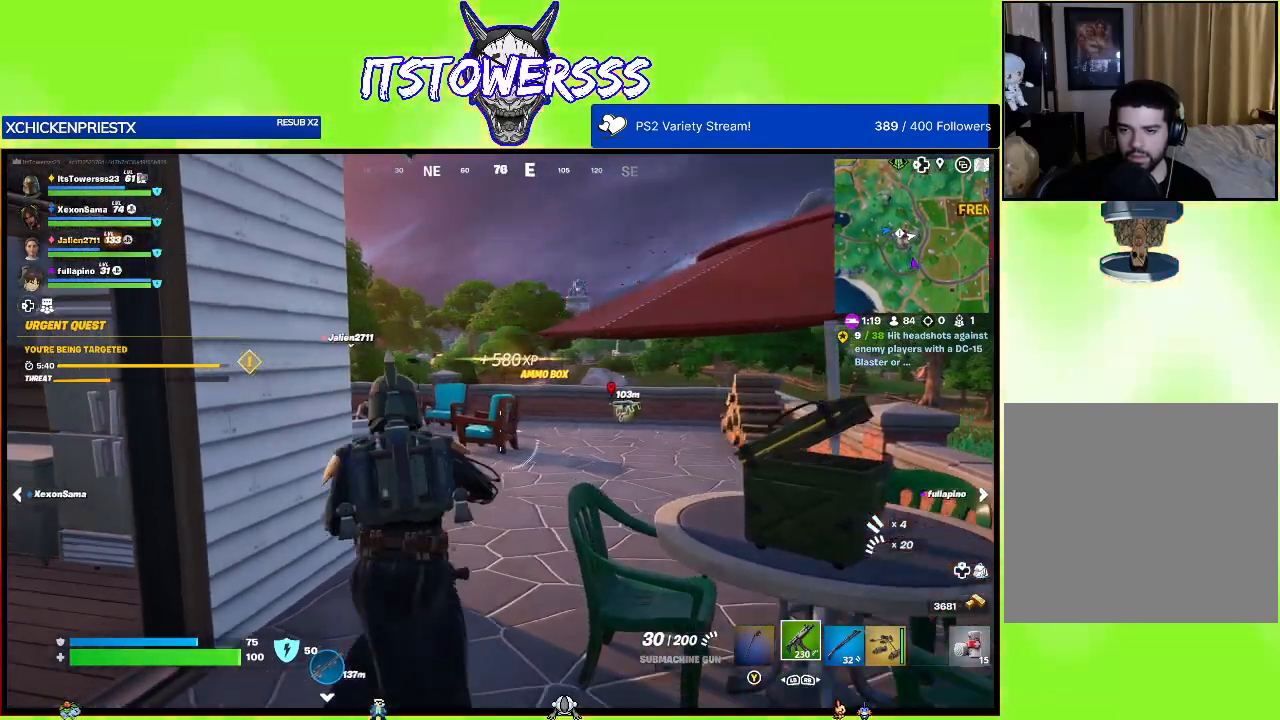
Gameplay with a controller (Xbox layout); each line is a JSON object with the inputs held at the frame after it. "events" lists button and stick changes between this image and that frame as [ms after this image, input, new state], when the widget could be followed in between.
{"buttons": [], "left_stick": "left", "right_stick": "left", "events": [[50, "right_stick", "left"], [333, "right_stick", "center"], [450, "right_stick", "left"], [467, "left_stick", "left"]]}
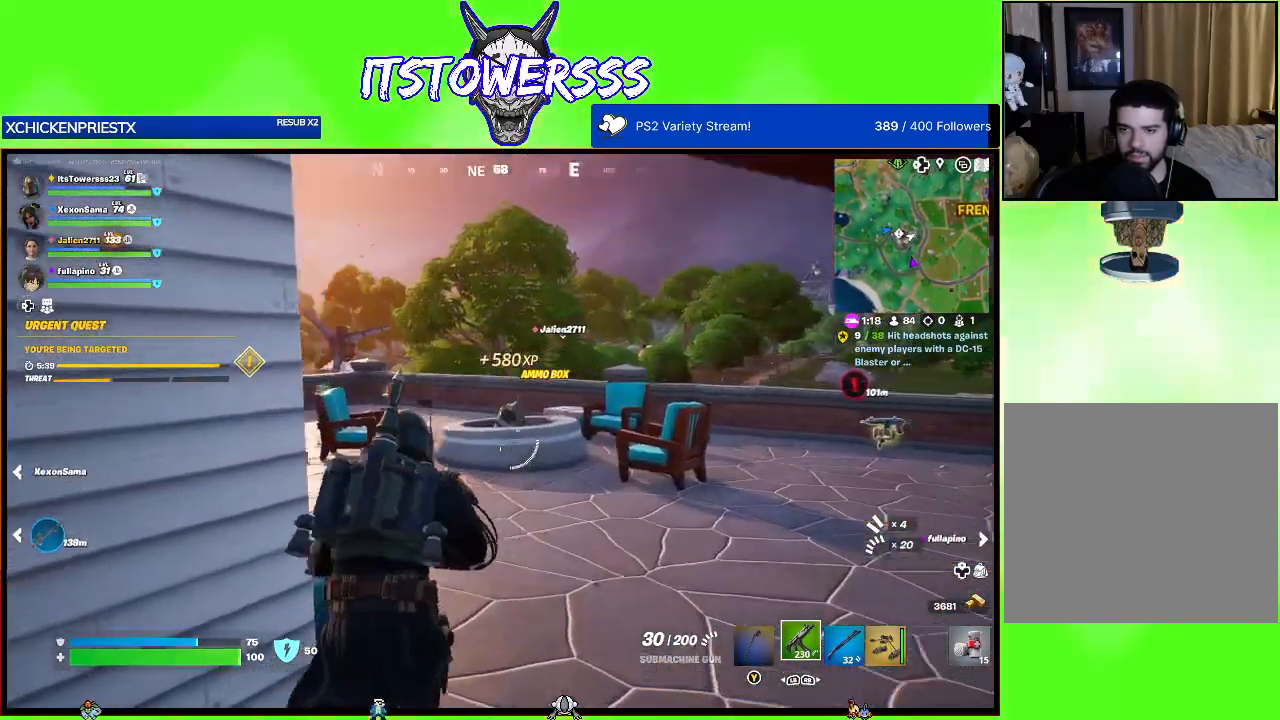
{"buttons": [], "left_stick": "down-left", "right_stick": "left", "events": [[67, "left_stick", "down-left"], [183, "right_stick", "center"], [317, "right_stick", "left"]]}
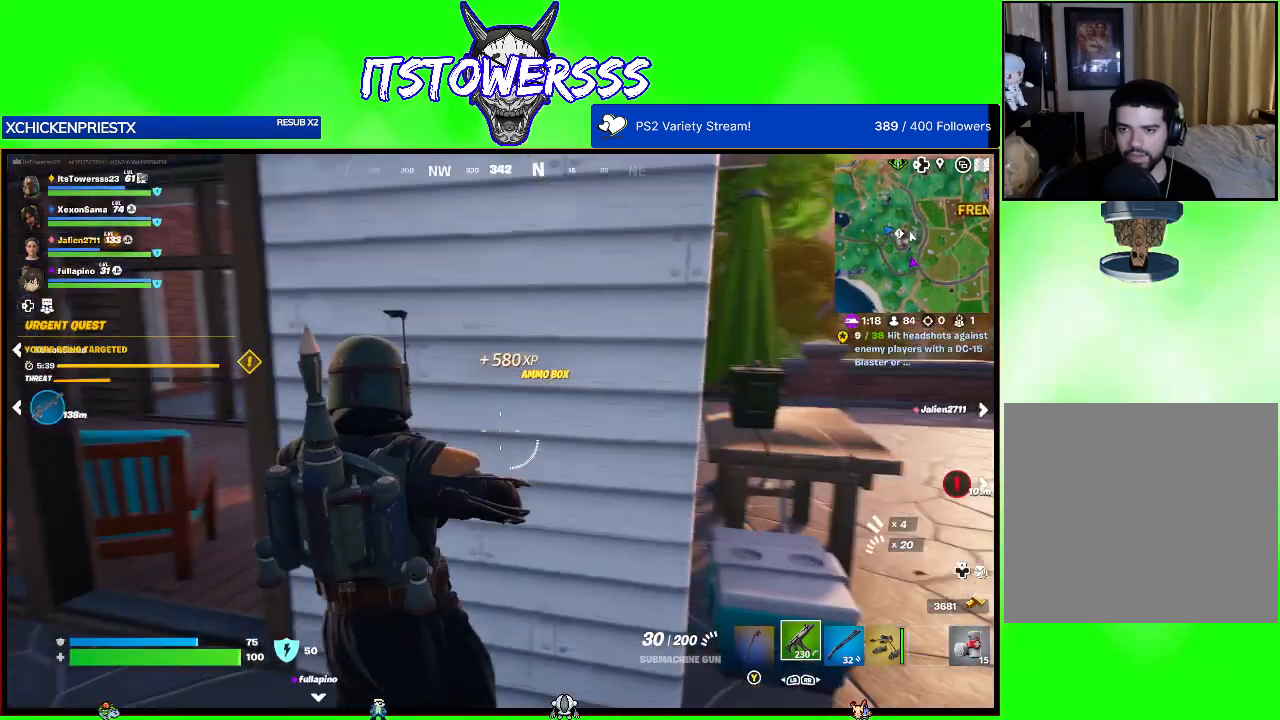
{"buttons": [], "left_stick": "up-left", "right_stick": "center", "events": [[50, "right_stick", "center"], [83, "left_stick", "left"], [300, "left_stick", "up-left"]]}
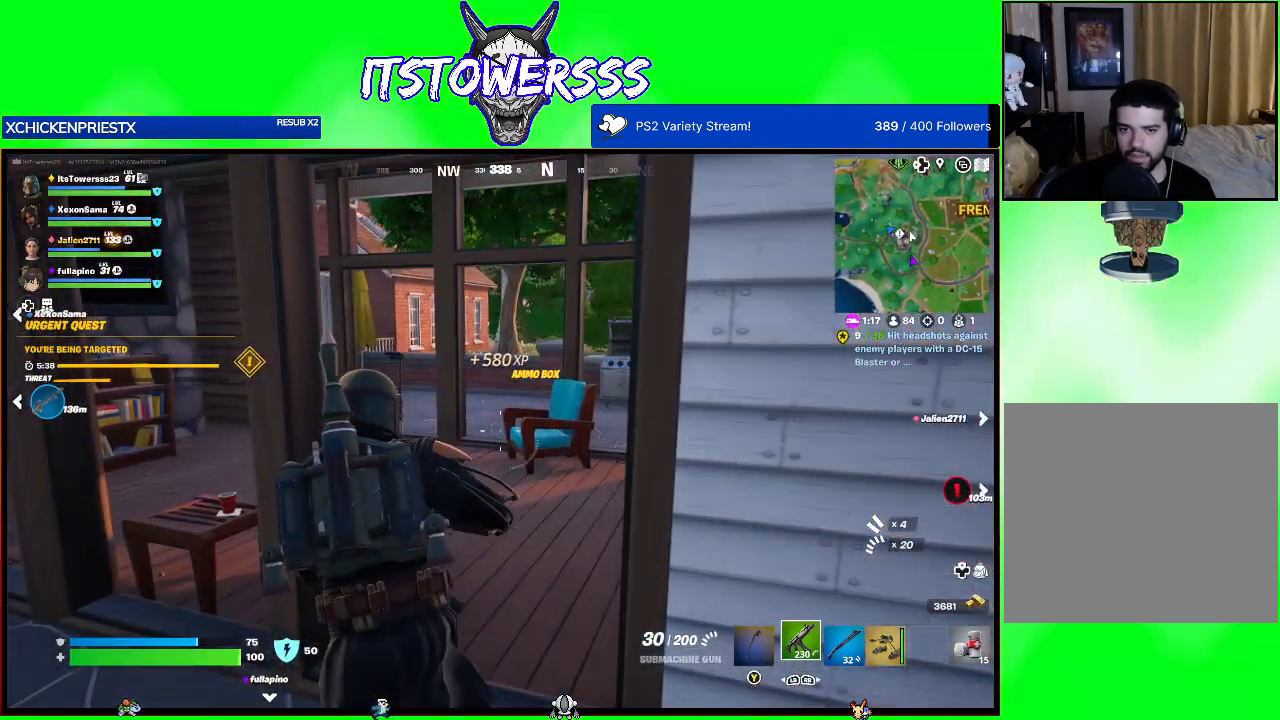
{"buttons": [], "left_stick": "up-left", "right_stick": "center", "events": [[83, "right_stick", "left"], [117, "left_stick", "left"], [400, "left_stick", "up-left"], [417, "right_stick", "center"]]}
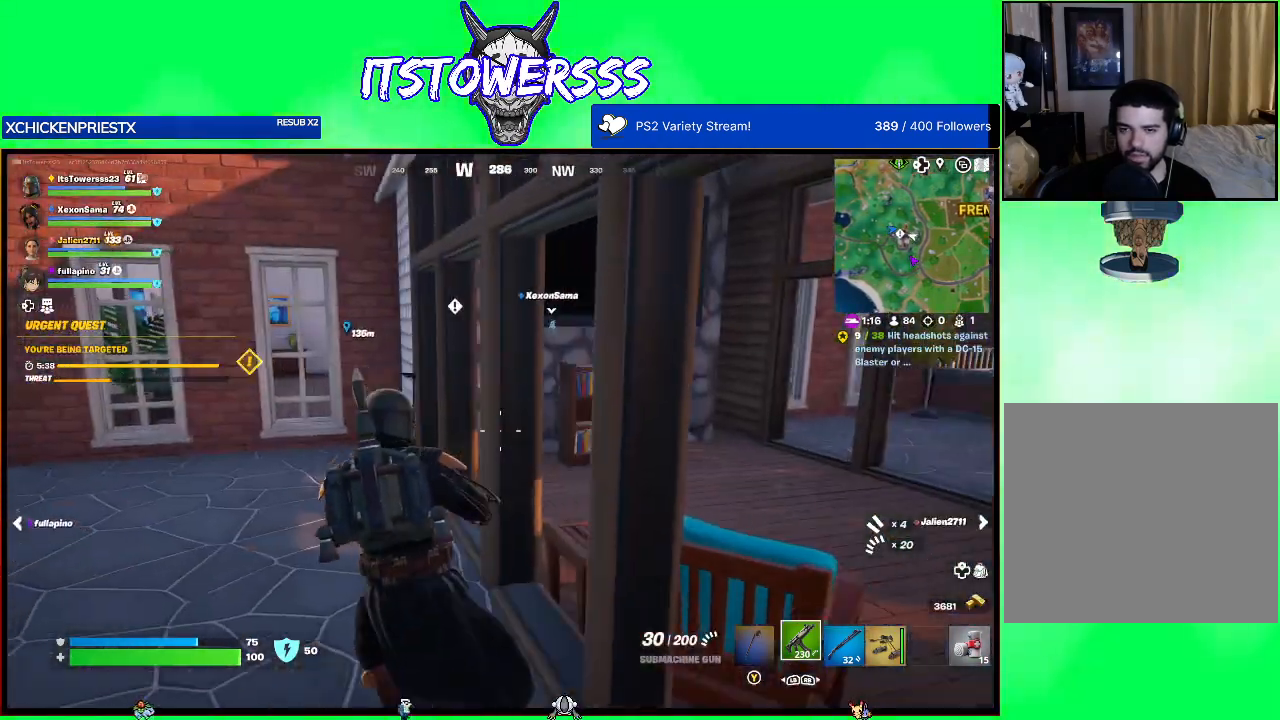
{"buttons": [], "left_stick": "up-left", "right_stick": "left", "events": [[83, "L3", "down"], [100, "right_stick", "left"], [233, "L3", "up"]]}
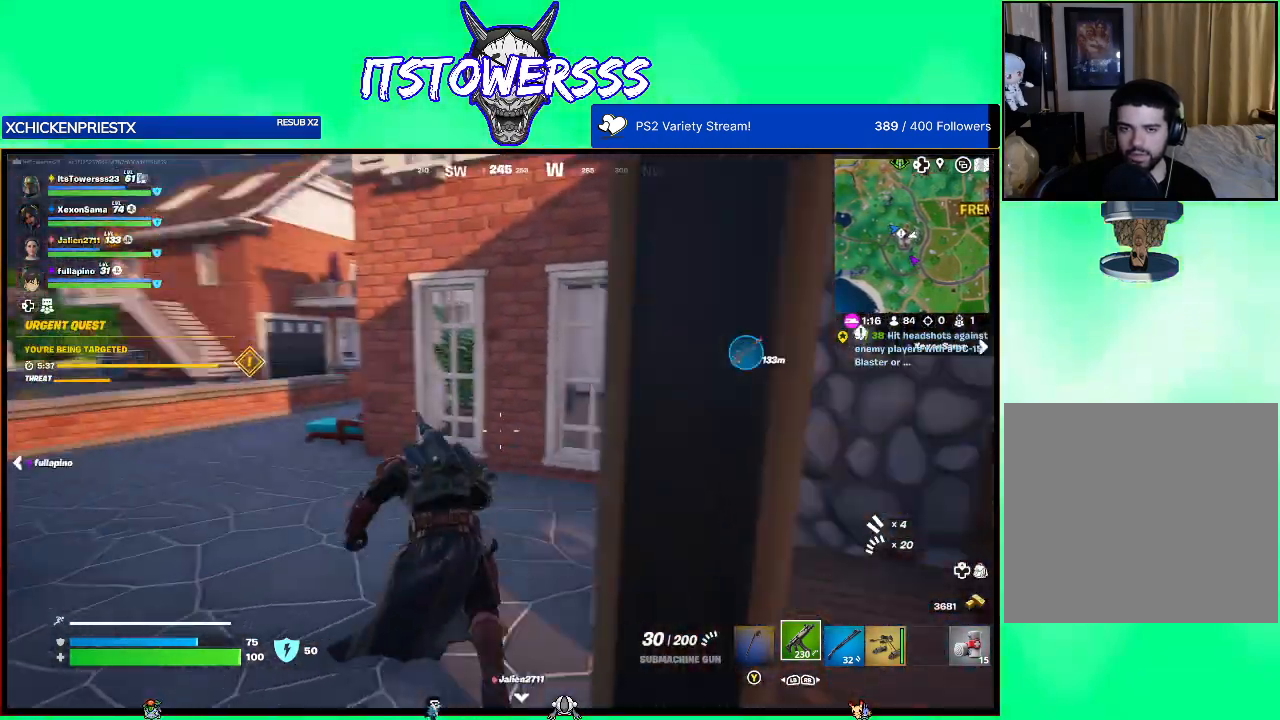
{"buttons": [], "left_stick": "up-left", "right_stick": "center", "events": [[50, "right_stick", "up-left"], [150, "right_stick", "center"]]}
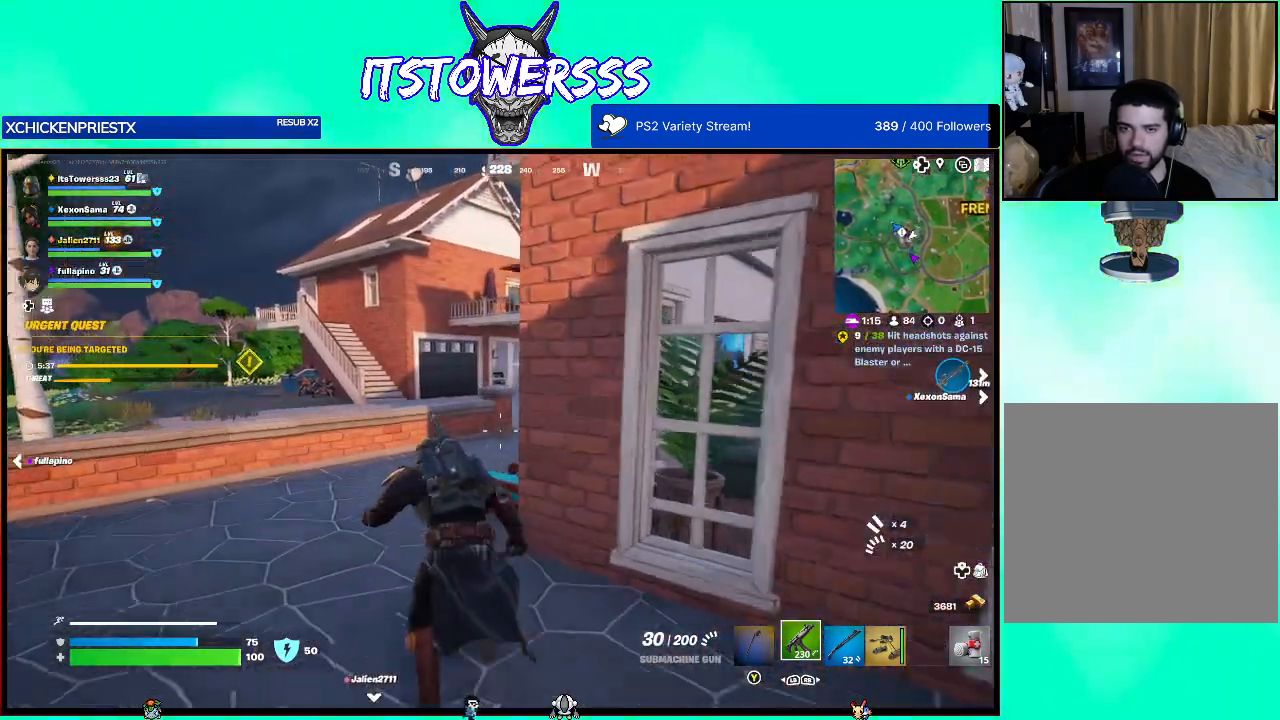
{"buttons": [], "left_stick": "up-left", "right_stick": "center", "events": [[200, "right_stick", "right"], [383, "right_stick", "center"]]}
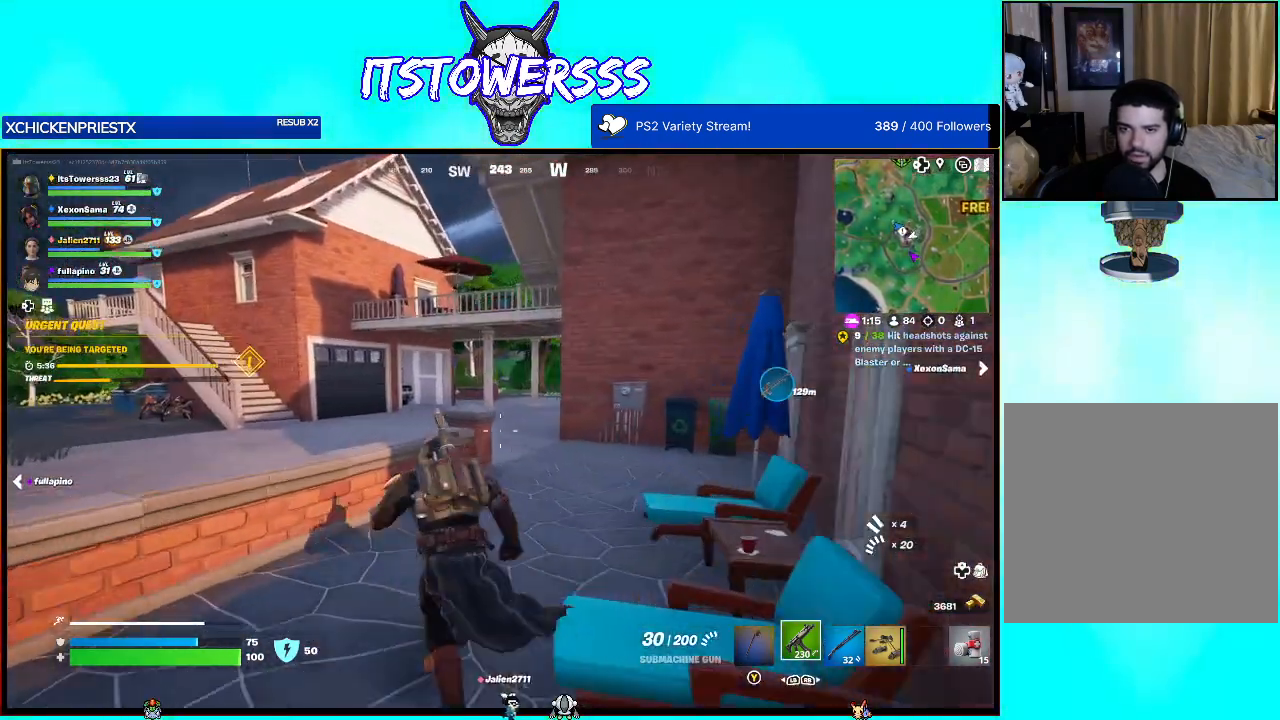
{"buttons": [], "left_stick": "up", "right_stick": "center", "events": [[83, "right_stick", "right"], [133, "left_stick", "up"], [250, "right_stick", "center"]]}
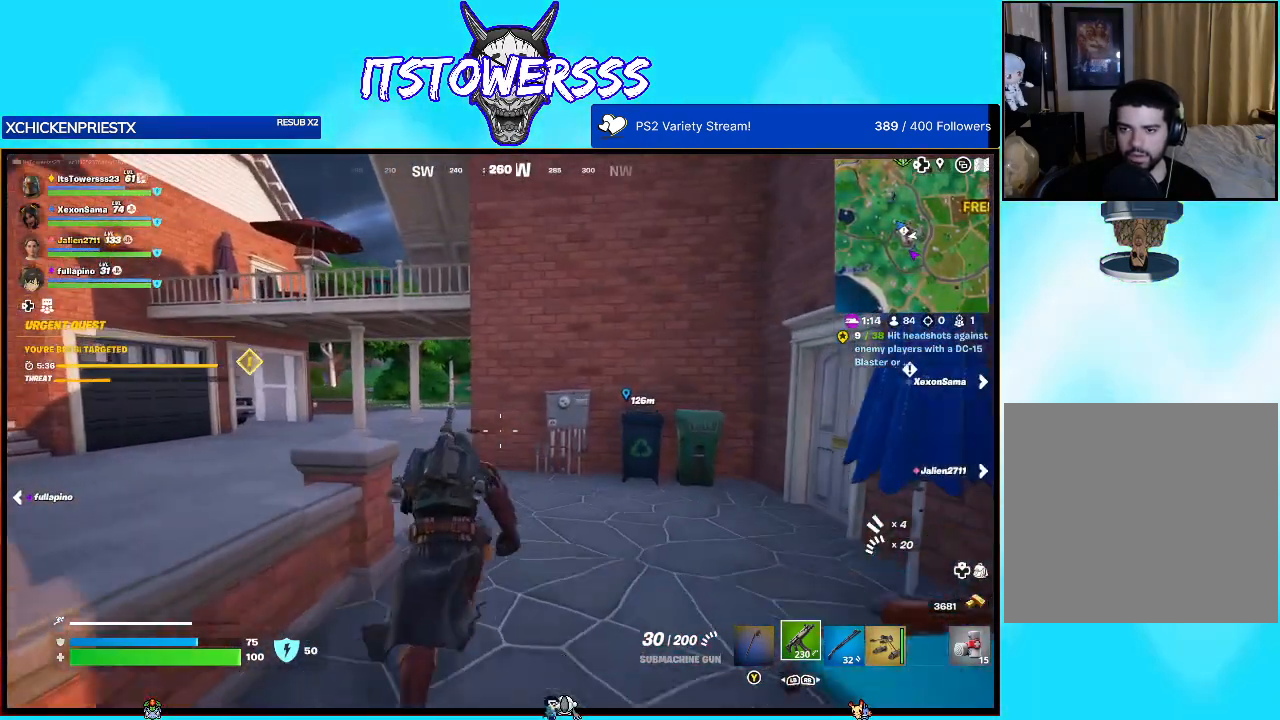
{"buttons": [], "left_stick": "left", "right_stick": "up-left", "events": [[183, "left_stick", "up-left"], [217, "right_stick", "up-left"], [500, "left_stick", "left"]]}
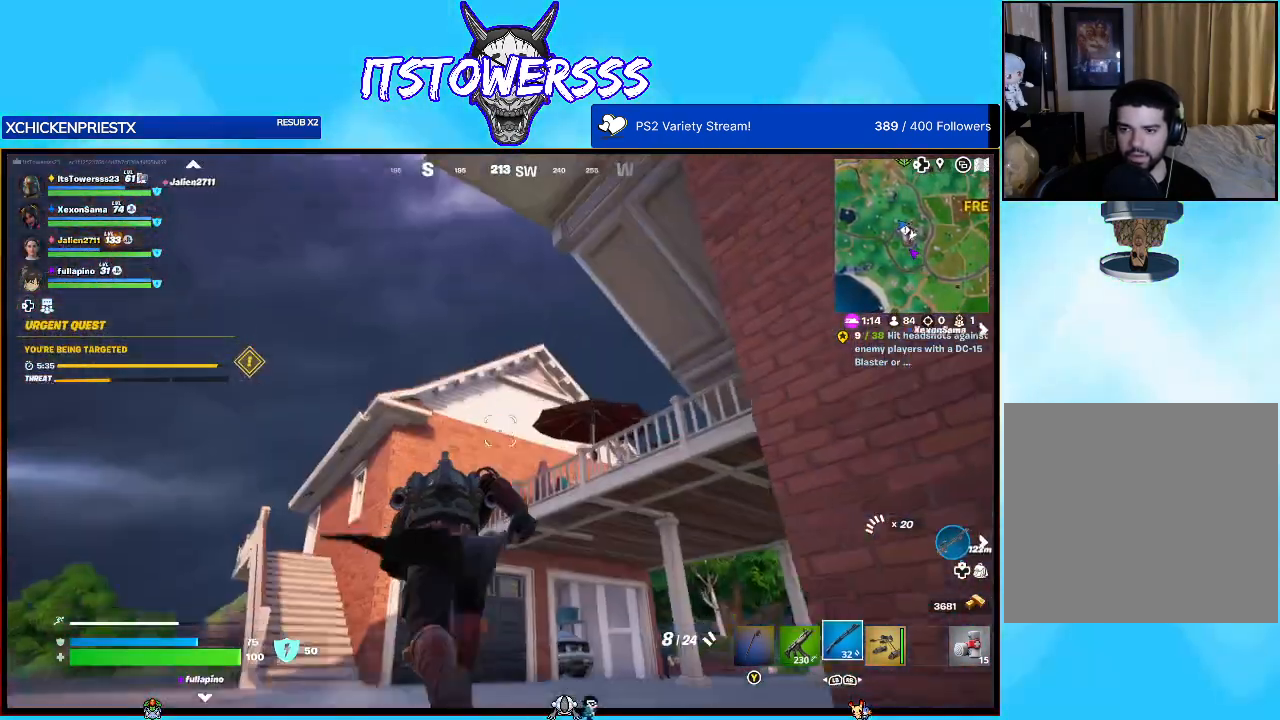
{"buttons": [], "left_stick": "down-left", "right_stick": "center", "events": [[83, "right_stick", "up-right"], [333, "left_stick", "down-left"], [417, "right_stick", "center"]]}
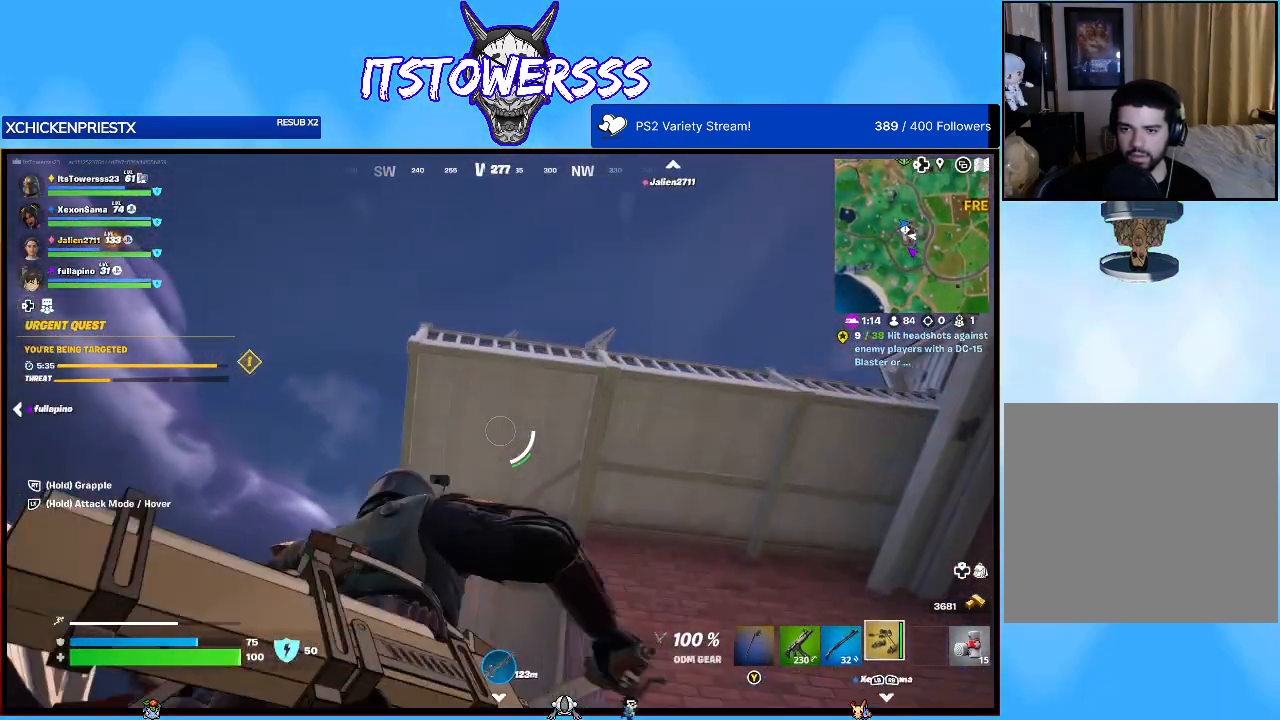
{"buttons": [], "left_stick": "left", "right_stick": "down", "events": [[133, "right_stick", "down"], [200, "right_stick", "down-left"], [267, "left_stick", "left"], [317, "right_stick", "center"], [383, "right_stick", "down"]]}
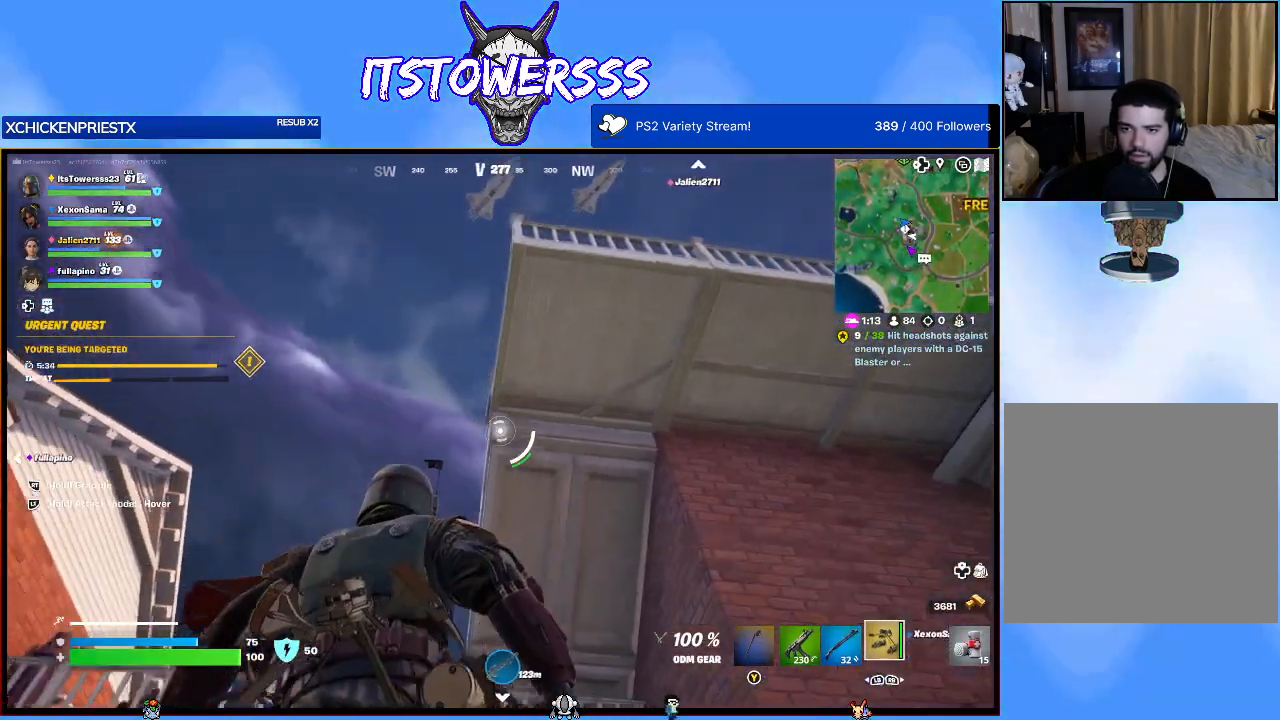
{"buttons": [], "left_stick": "left", "right_stick": "center", "events": [[17, "right_stick", "center"], [217, "right_stick", "down-right"], [433, "right_stick", "center"]]}
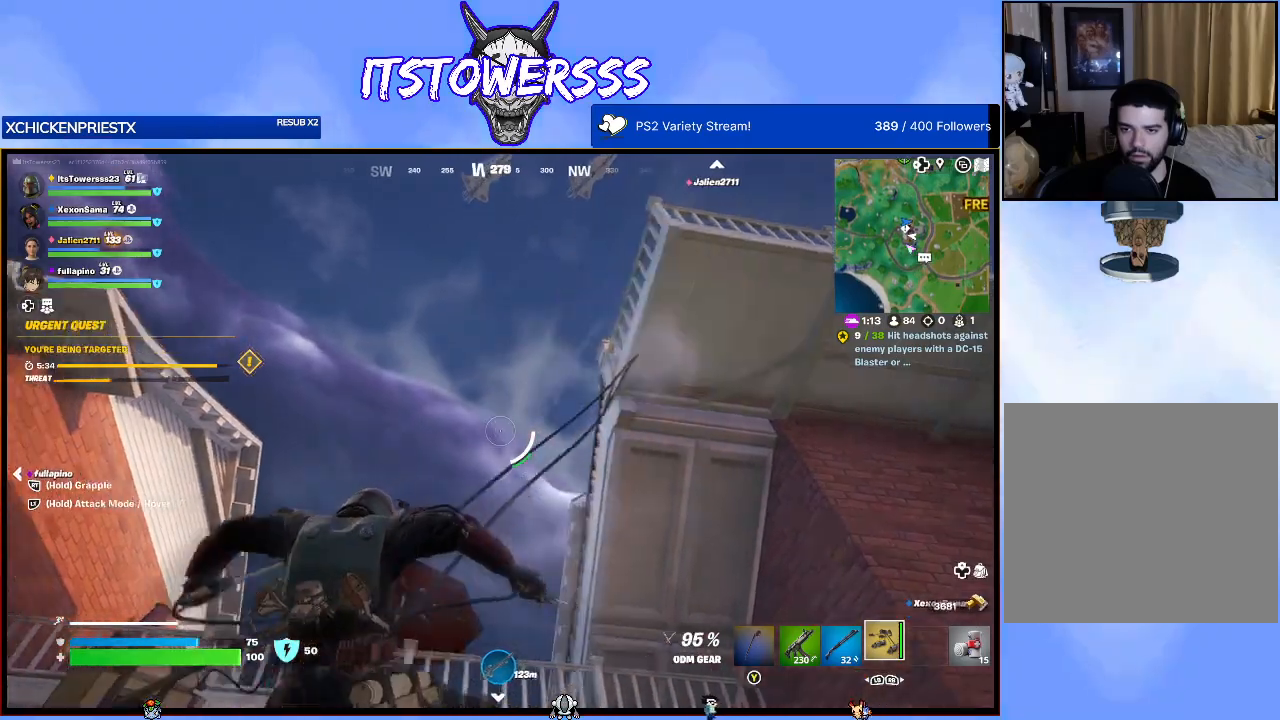
{"buttons": [], "left_stick": "up-right", "right_stick": "down", "events": [[50, "right_stick", "right"], [267, "right_stick", "down"], [333, "right_stick", "center"], [350, "left_stick", "up-right"], [467, "right_stick", "down"]]}
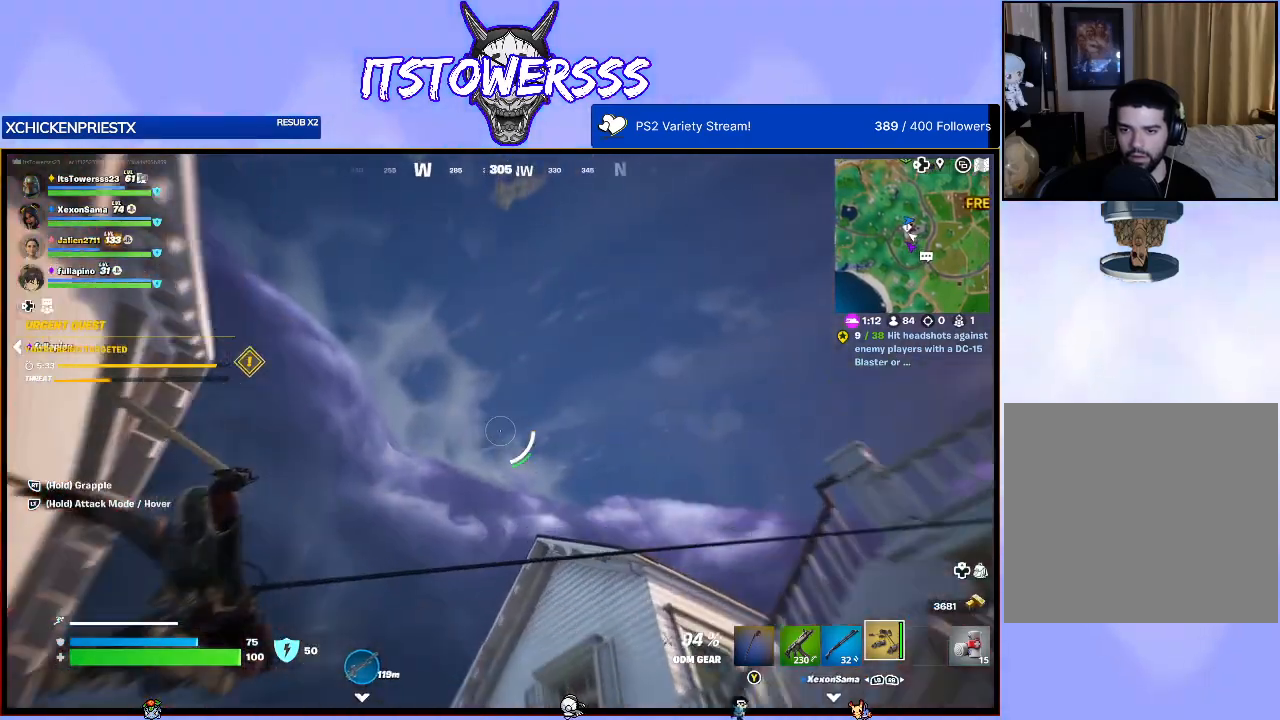
{"buttons": [], "left_stick": "up-left", "right_stick": "down", "events": [[167, "left_stick", "up-left"], [450, "right_stick", "center"], [500, "right_stick", "down"]]}
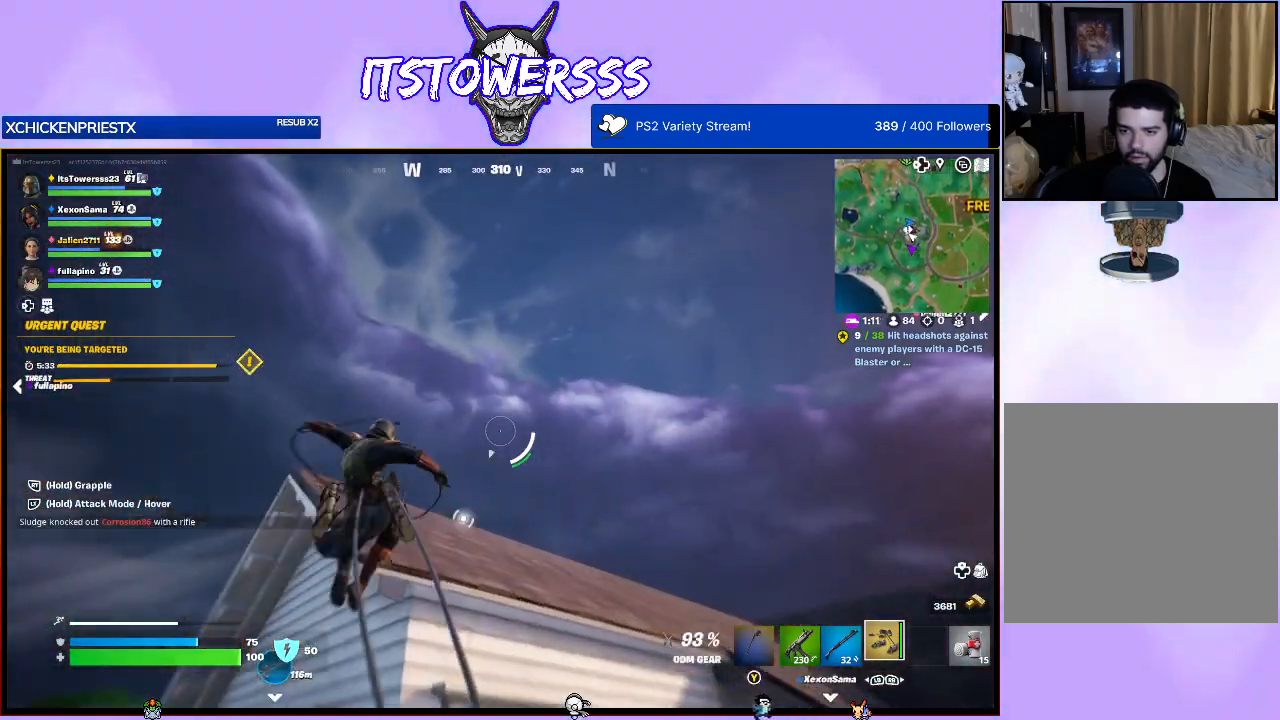
{"buttons": [], "left_stick": "right", "right_stick": "right", "events": [[300, "right_stick", "center"], [367, "right_stick", "right"], [450, "left_stick", "right"]]}
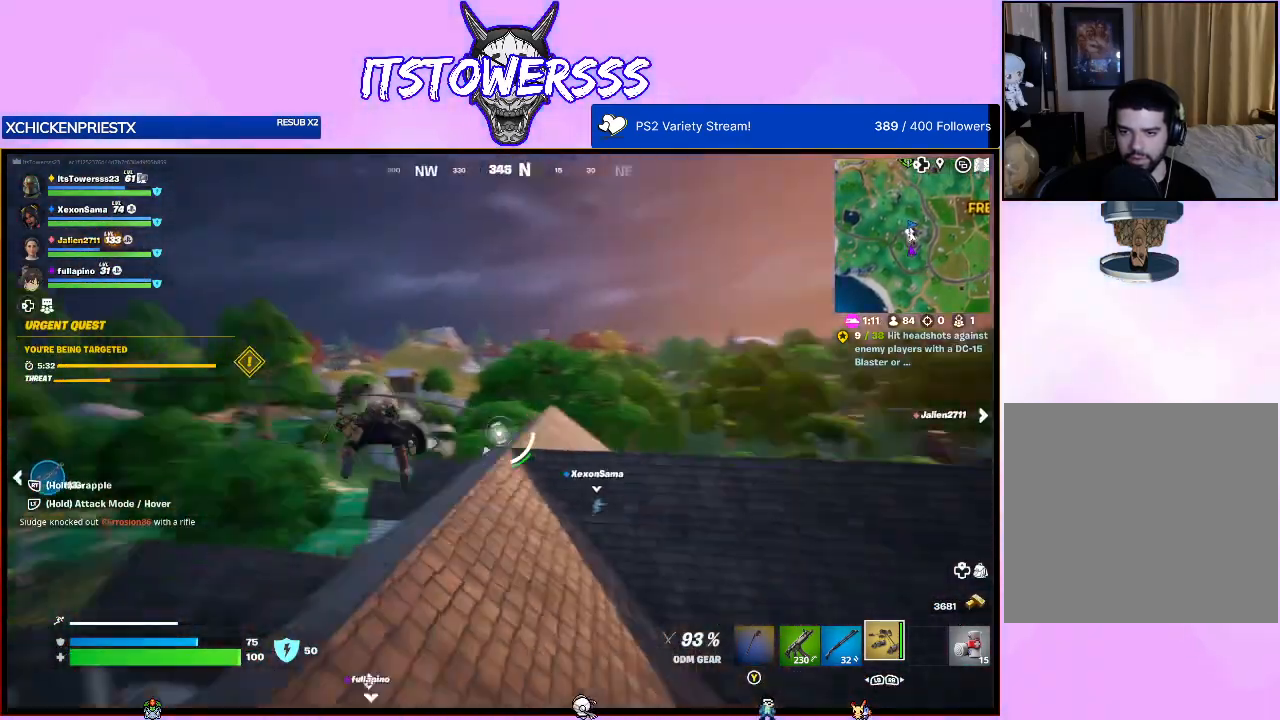
{"buttons": [], "left_stick": "up-right", "right_stick": "center", "events": [[150, "left_stick", "up-right"], [150, "right_stick", "center"]]}
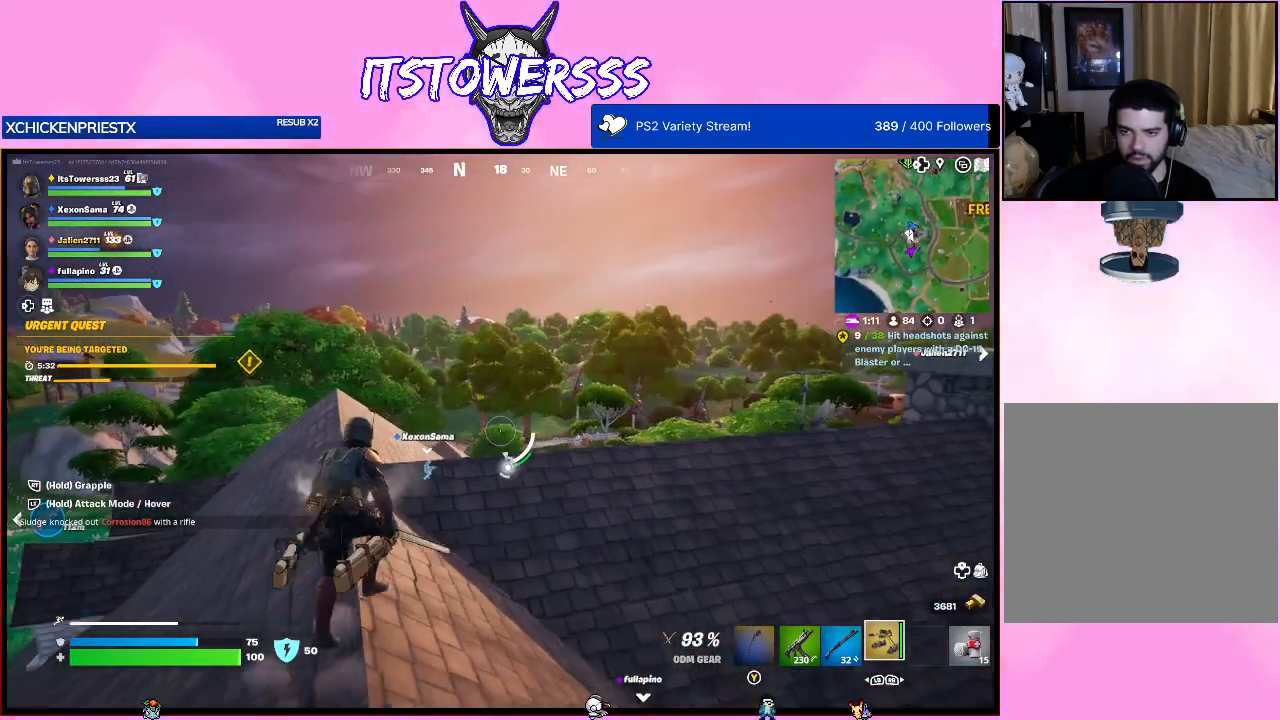
{"buttons": [], "left_stick": "up-left", "right_stick": "center", "events": [[67, "left_stick", "up-left"], [83, "right_stick", "right"], [317, "right_stick", "center"]]}
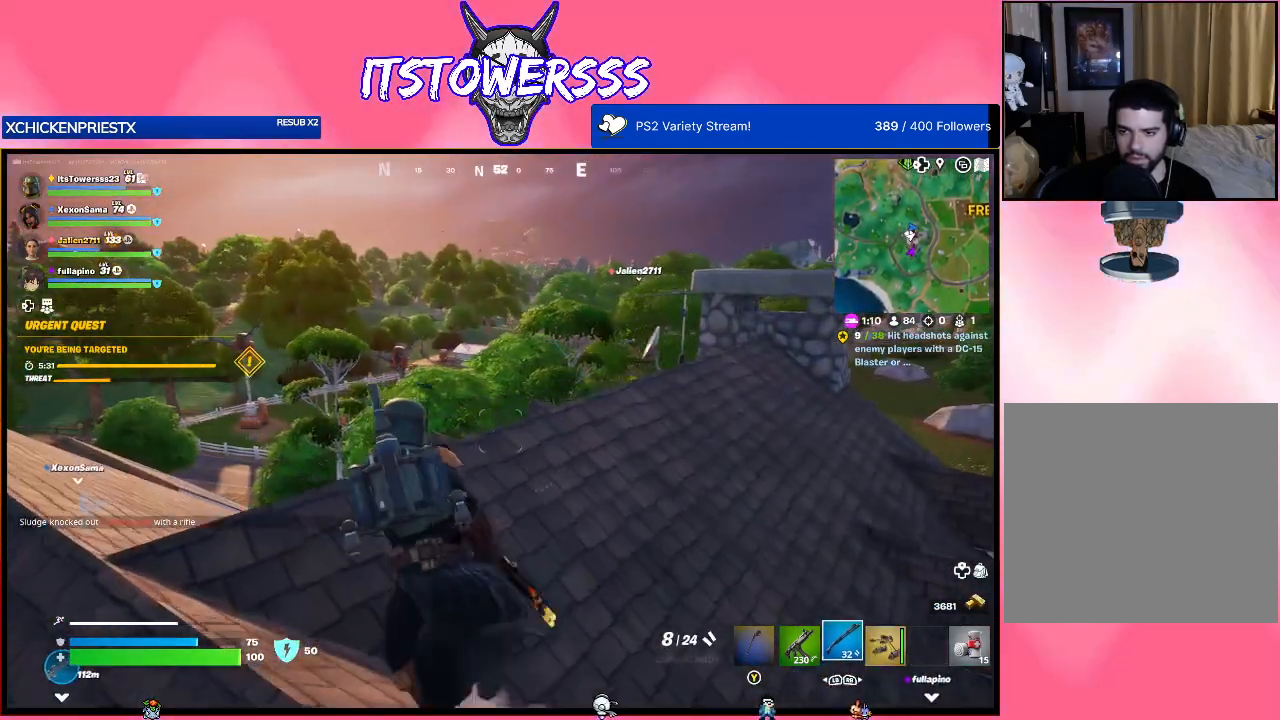
{"buttons": [], "left_stick": "up-right", "right_stick": "center", "events": [[233, "right_stick", "right"], [333, "left_stick", "up"], [400, "right_stick", "center"], [467, "left_stick", "up-right"]]}
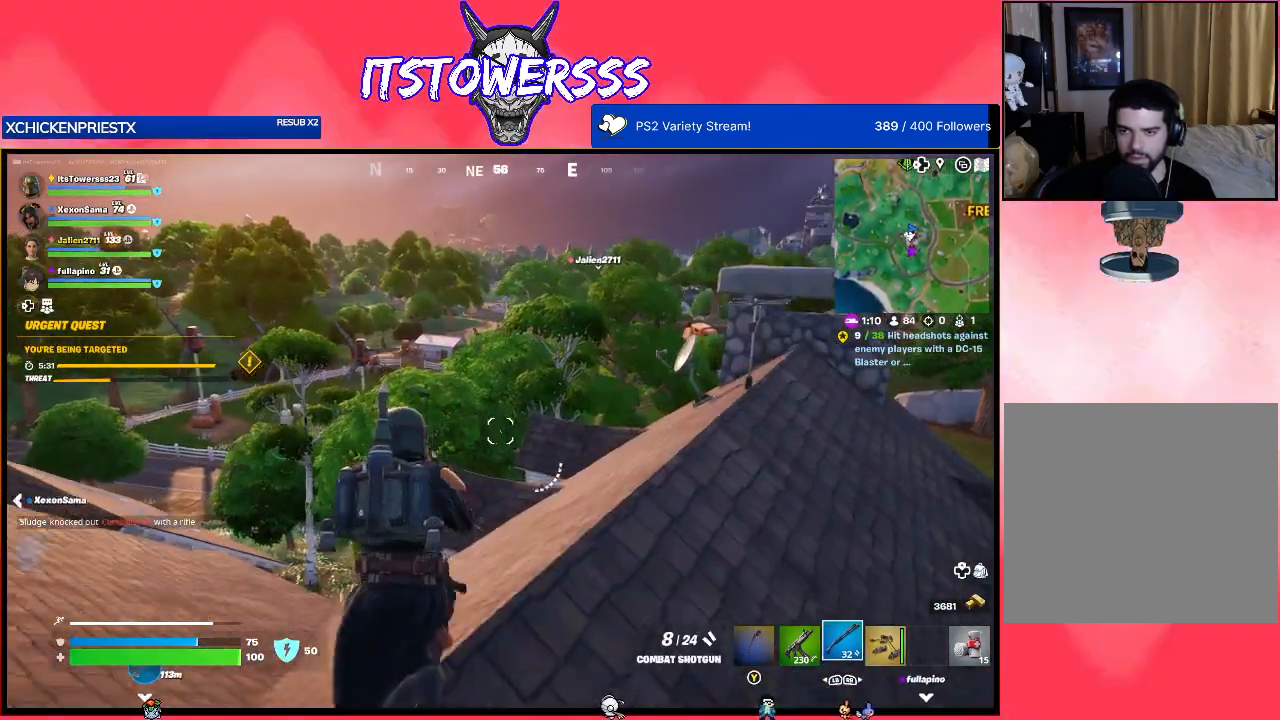
{"buttons": [], "left_stick": "up-right", "right_stick": "center", "events": [[183, "right_stick", "right"], [317, "right_stick", "center"]]}
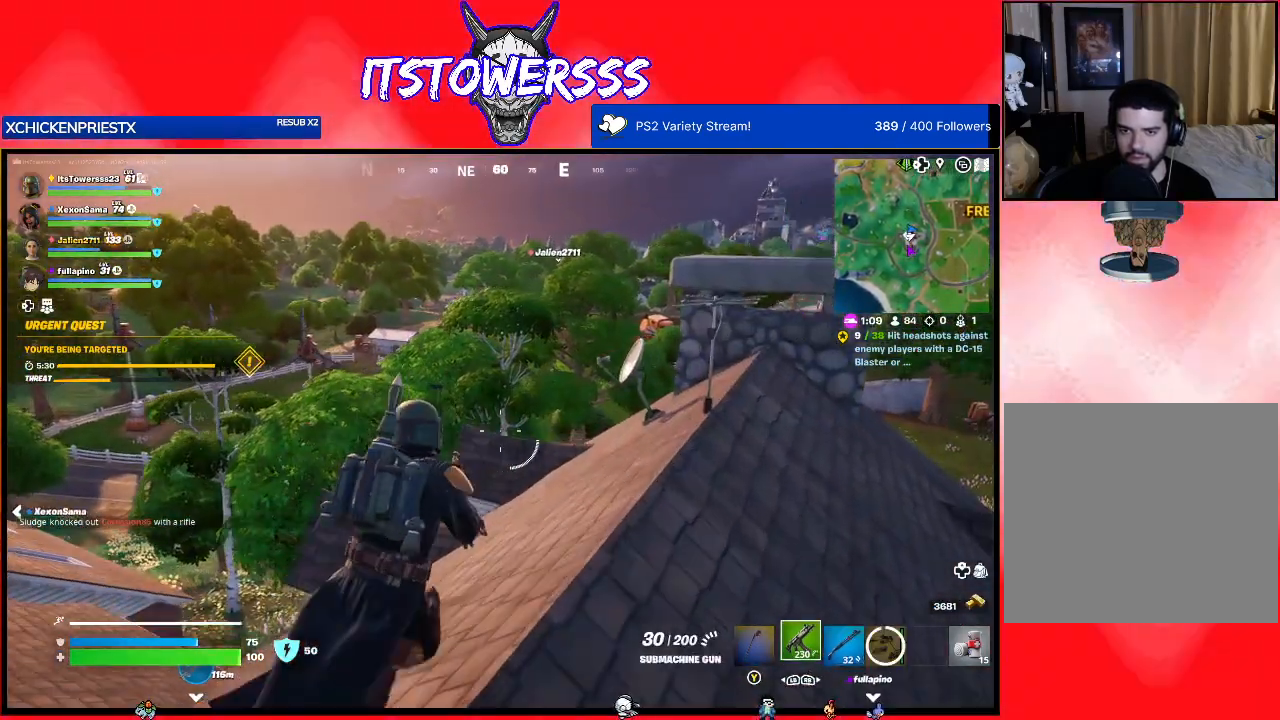
{"buttons": [], "left_stick": "up-right", "right_stick": "center", "events": [[33, "right_stick", "right"], [283, "right_stick", "center"]]}
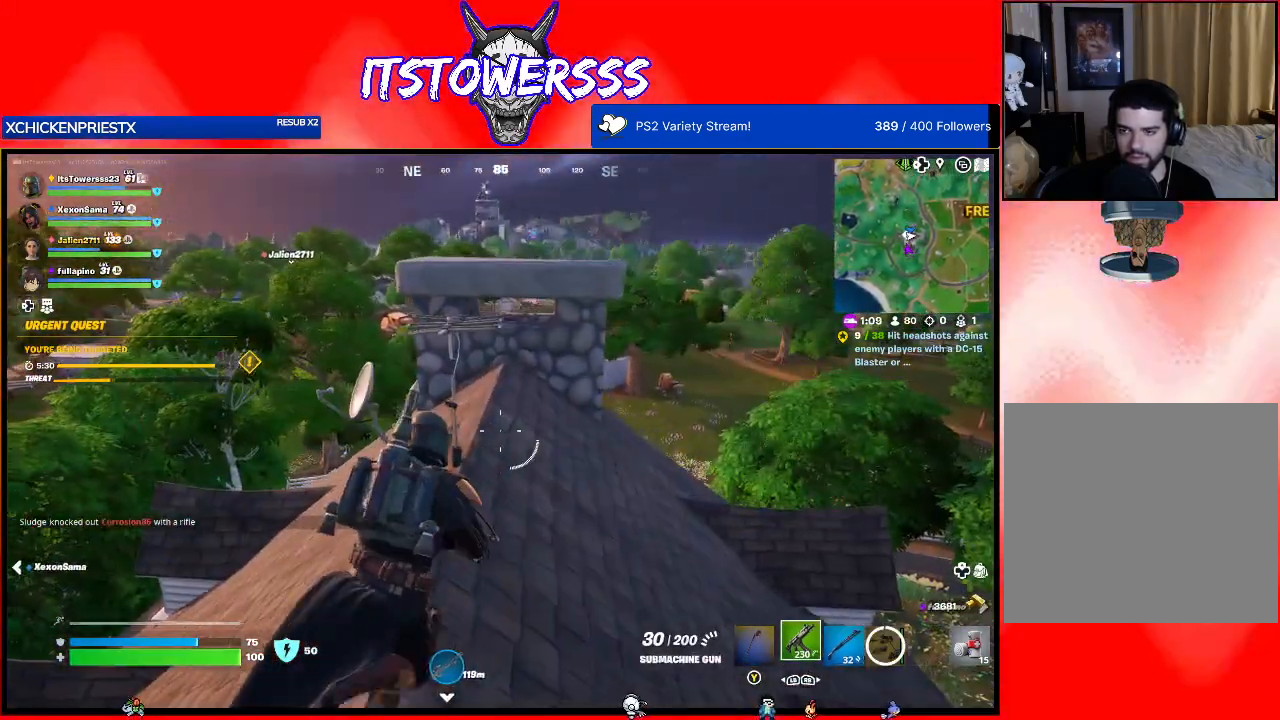
{"buttons": [], "left_stick": "up-right", "right_stick": "center", "events": []}
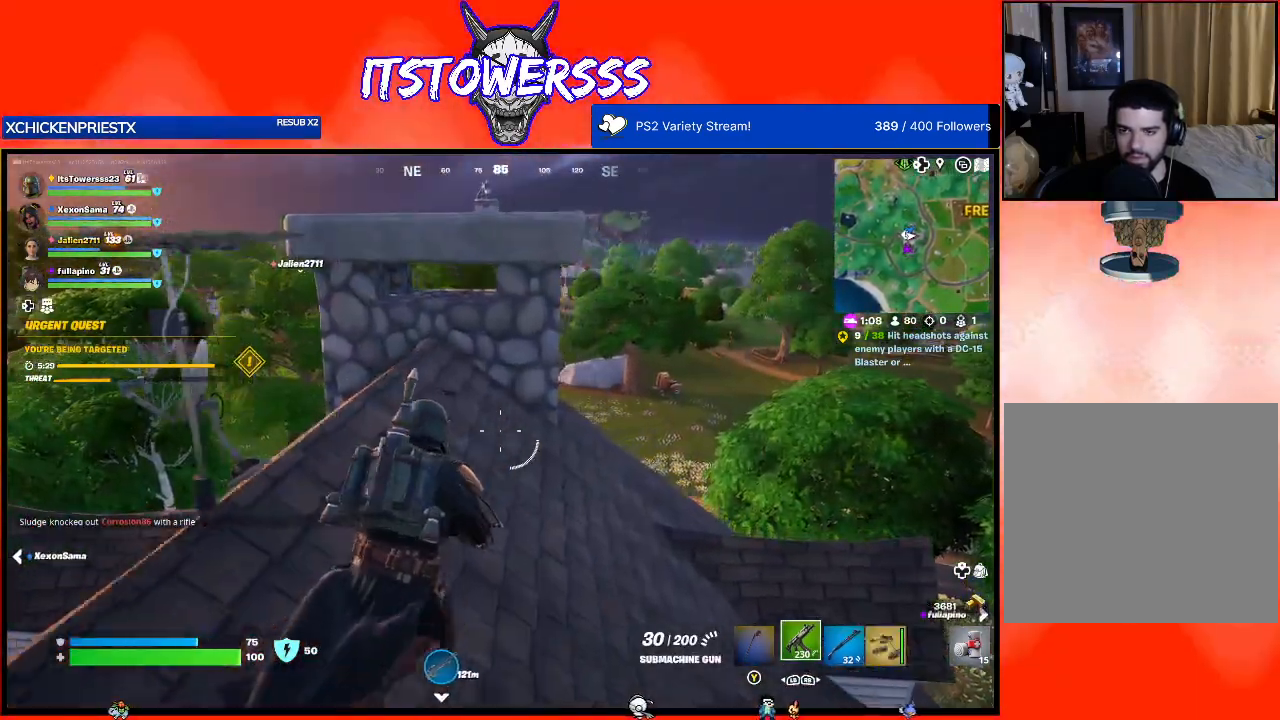
{"buttons": [], "left_stick": "up-right", "right_stick": "center", "events": [[200, "right_stick", "left"], [450, "right_stick", "center"]]}
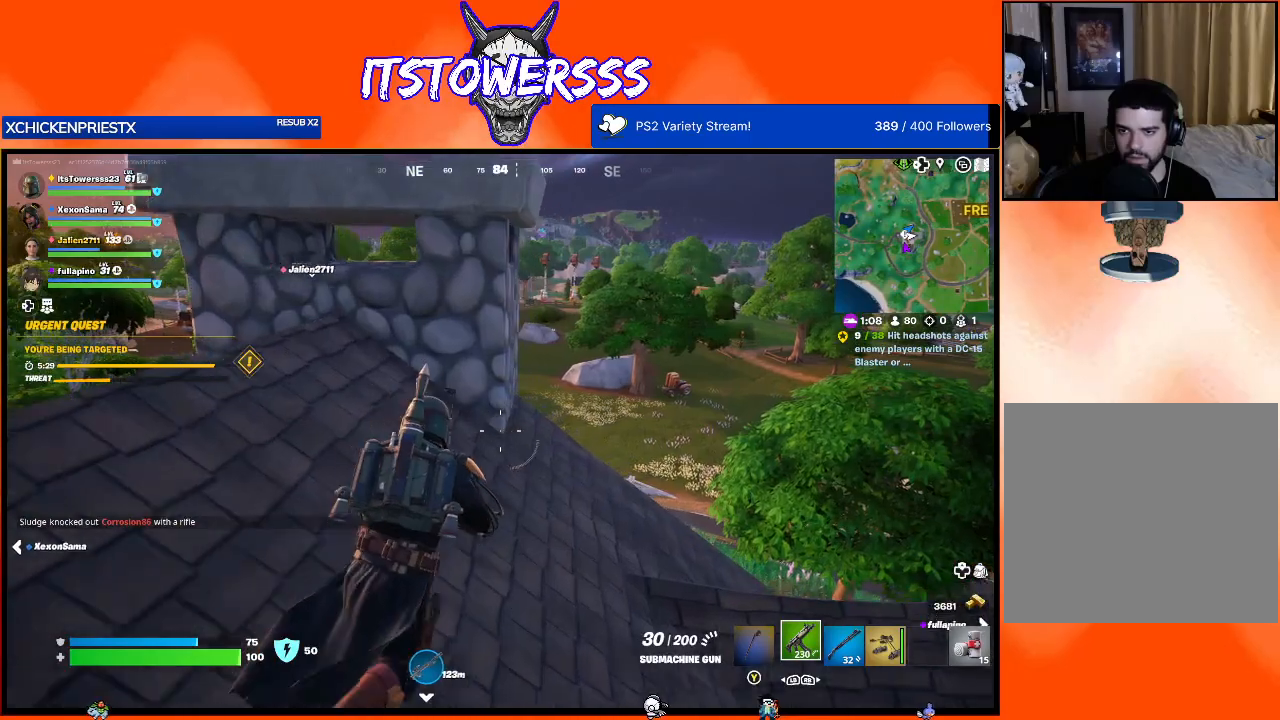
{"buttons": [], "left_stick": "up-right", "right_stick": "left", "events": [[67, "right_stick", "left"], [267, "right_stick", "center"], [383, "right_stick", "left"]]}
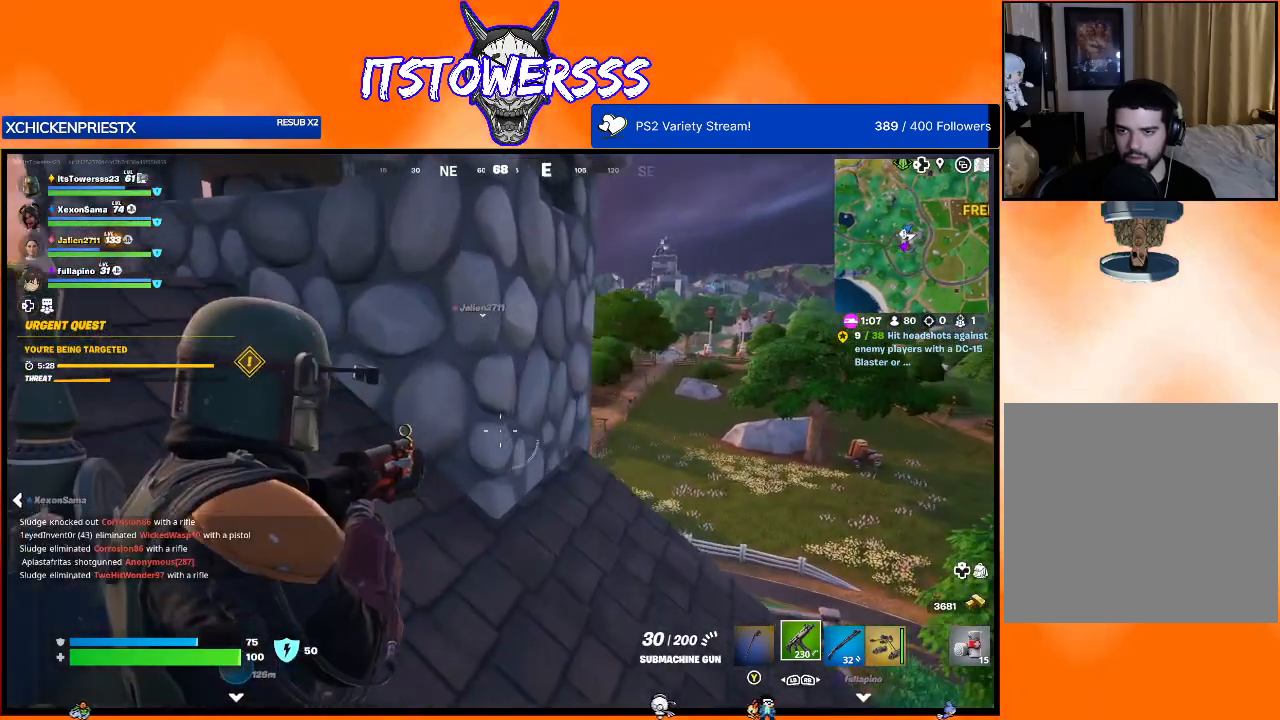
{"buttons": [], "left_stick": "up-right", "right_stick": "center", "events": [[33, "right_stick", "center"]]}
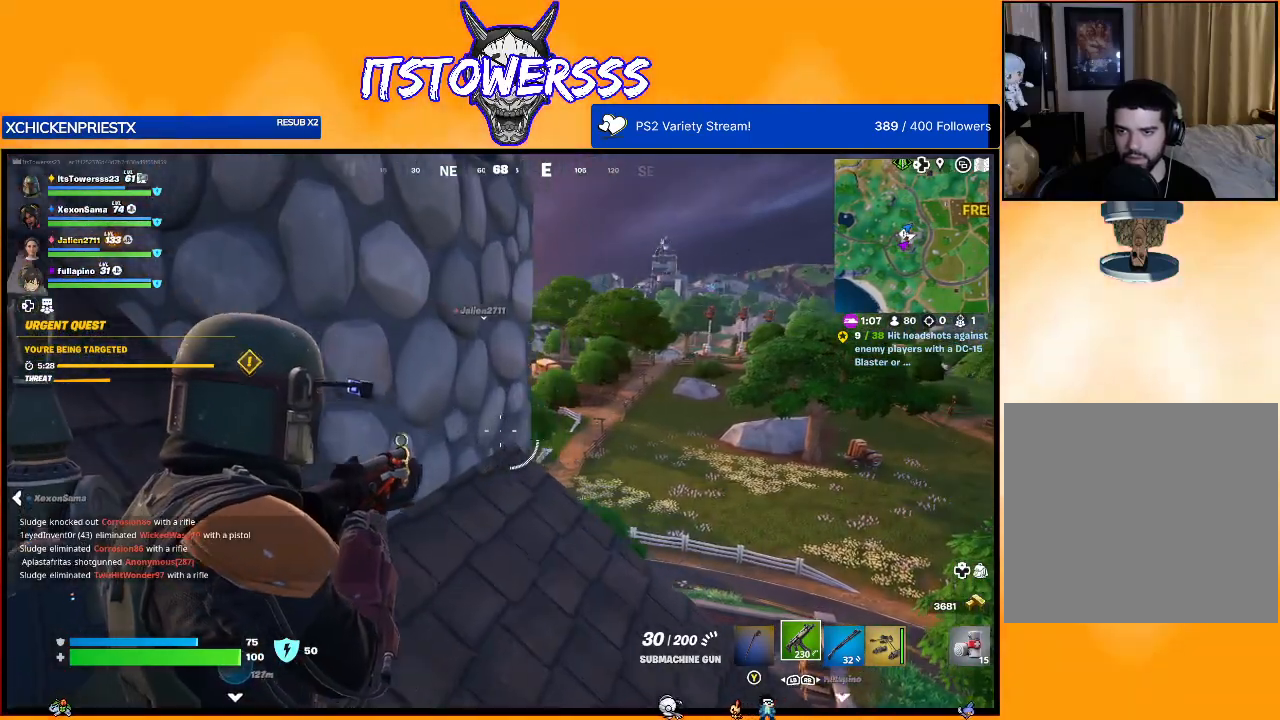
{"buttons": [], "left_stick": "center", "right_stick": "right", "events": [[50, "right_stick", "up-right"], [167, "left_stick", "up"], [167, "right_stick", "center"], [267, "left_stick", "center"], [267, "right_stick", "up-right"], [433, "right_stick", "right"]]}
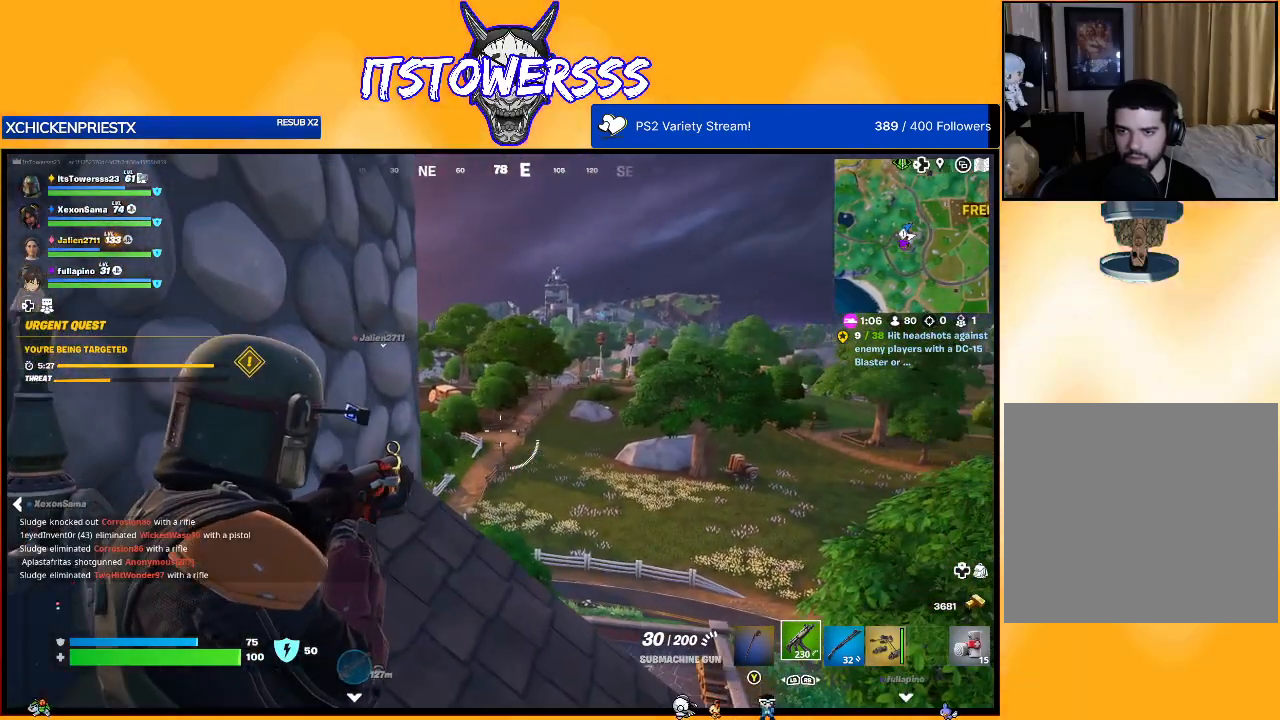
{"buttons": ["DPAD_LEFT"], "left_stick": "center", "right_stick": "center", "events": [[183, "right_stick", "down"], [250, "DPAD_LEFT", "down"], [250, "right_stick", "center"], [333, "DPAD_LEFT", "up"], [400, "DPAD_LEFT", "down"]]}
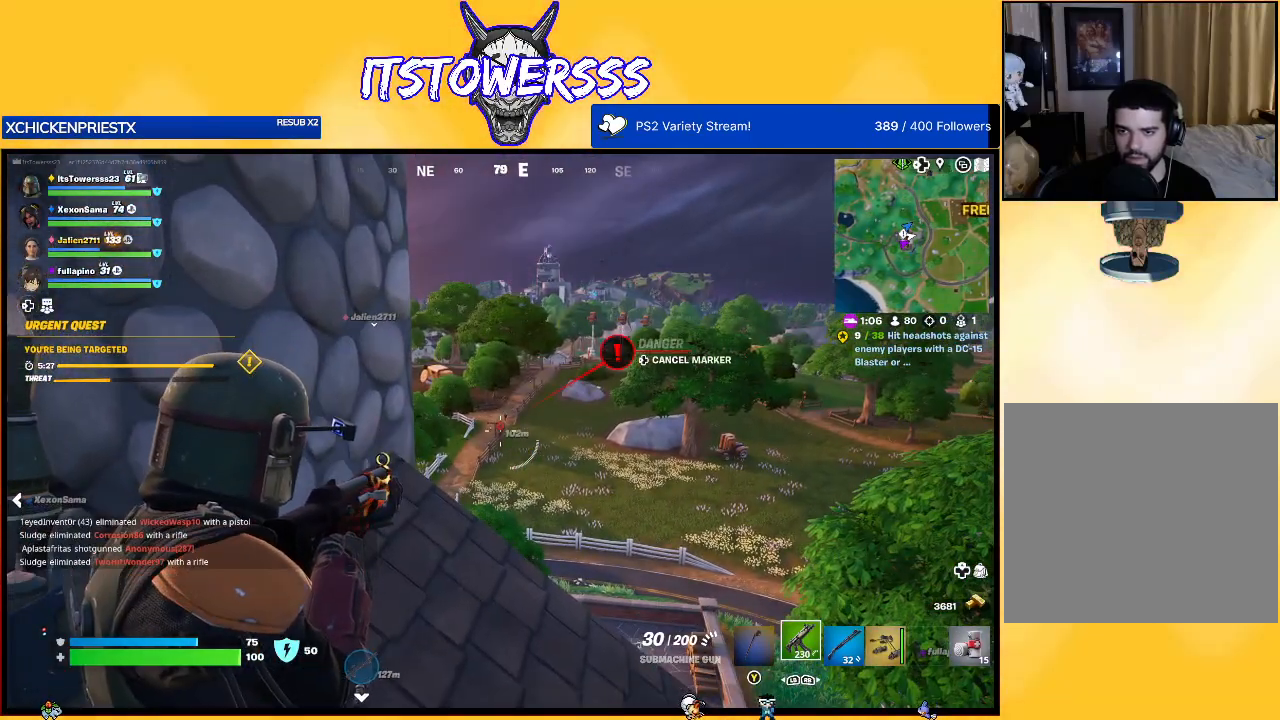
{"buttons": [], "left_stick": "left", "right_stick": "center", "events": [[17, "DPAD_LEFT", "up"], [217, "left_stick", "left"]]}
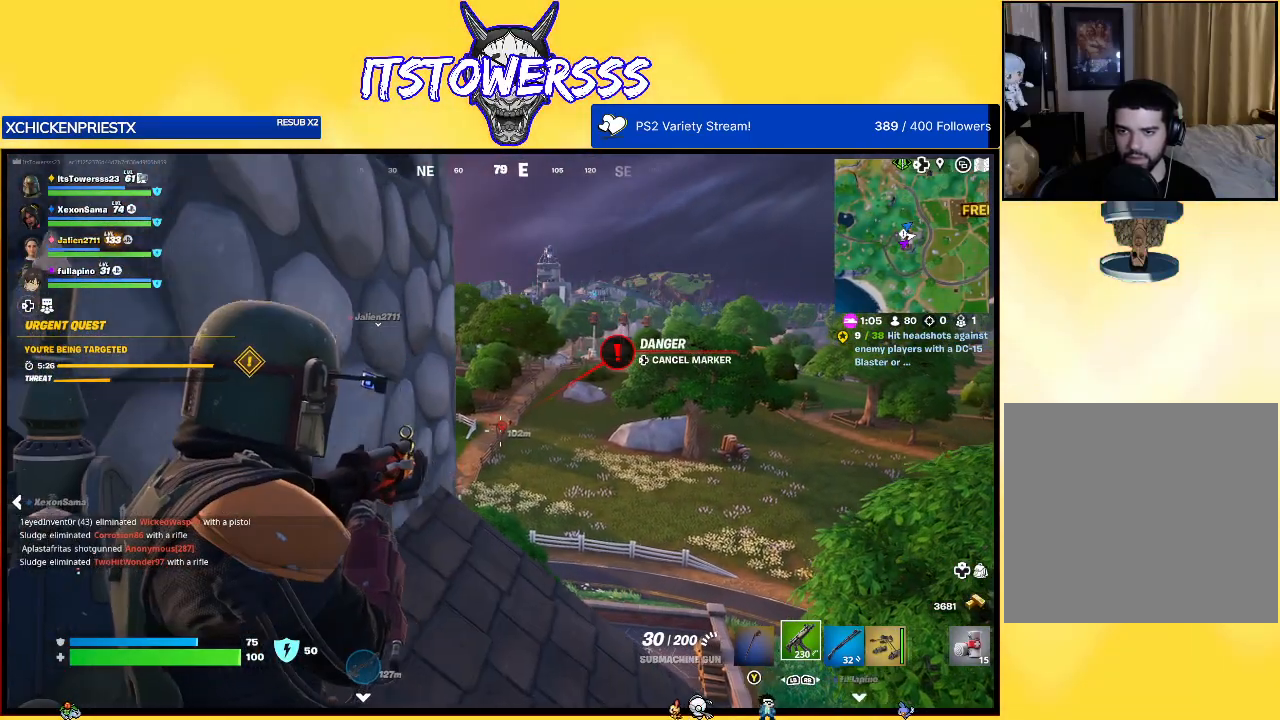
{"buttons": [], "left_stick": "center", "right_stick": "center", "events": [[267, "left_stick", "center"]]}
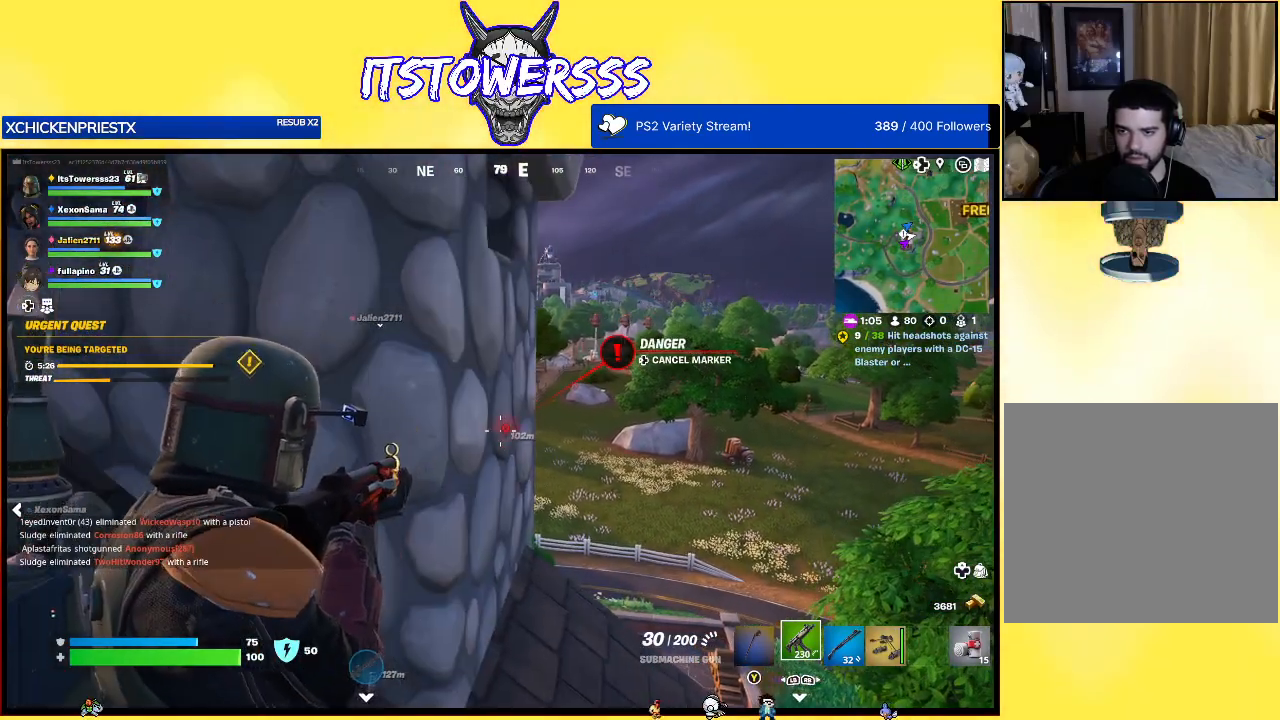
{"buttons": [], "left_stick": "center", "right_stick": "center", "events": [[100, "R3", "down"], [233, "R3", "up"]]}
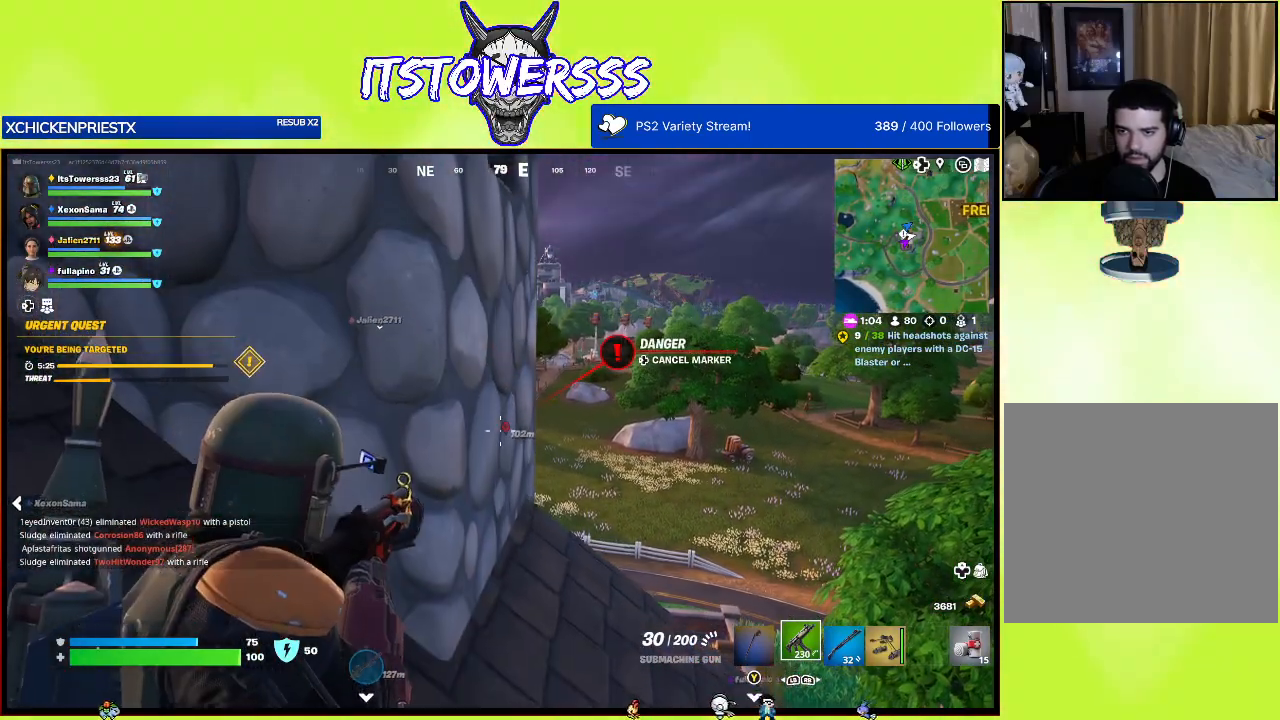
{"buttons": [], "left_stick": "up-right", "right_stick": "center", "events": [[267, "left_stick", "up-right"]]}